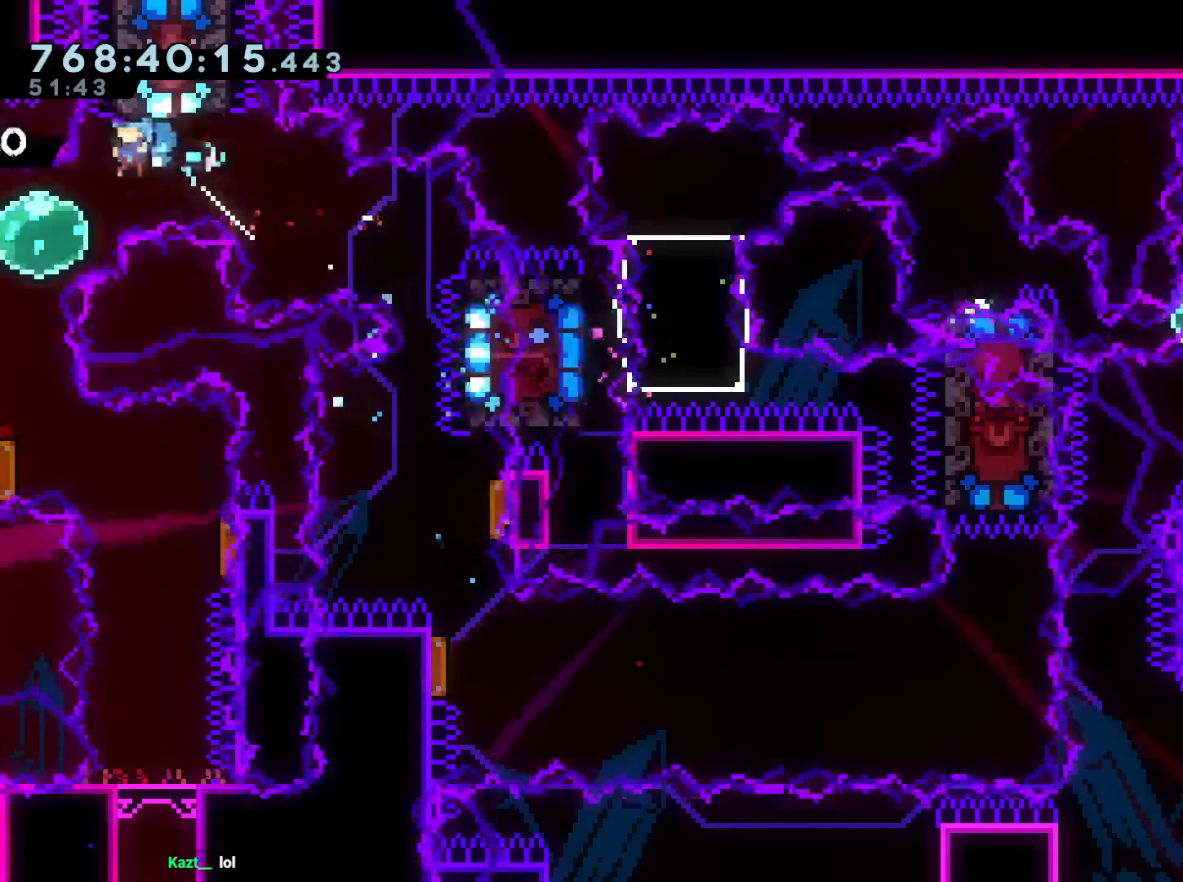
Gameplay with a controller (Nintendo layout); each line is a JSON object with the inputs held at the frame after it (dt_ms = milliseconds from this image to that frame). "events" lists button and stick changes between this image and that frame as [ms after this image, input, new state], when the widget could be followed in between. Not read: HOME L3 R3 START.
{"dt_ms": 500, "buttons": ["Y", "DPAD_DOWN", "DPAD_RIGHT"], "left_stick": "center", "right_stick": "center", "events": [[67, "DPAD_LEFT", "up"], [67, "Y", "down"], [183, "DPAD_LEFT", "down"], [267, "Y", "up"], [300, "DPAD_LEFT", "up"], [383, "DPAD_RIGHT", "down"], [400, "Y", "down"]]}
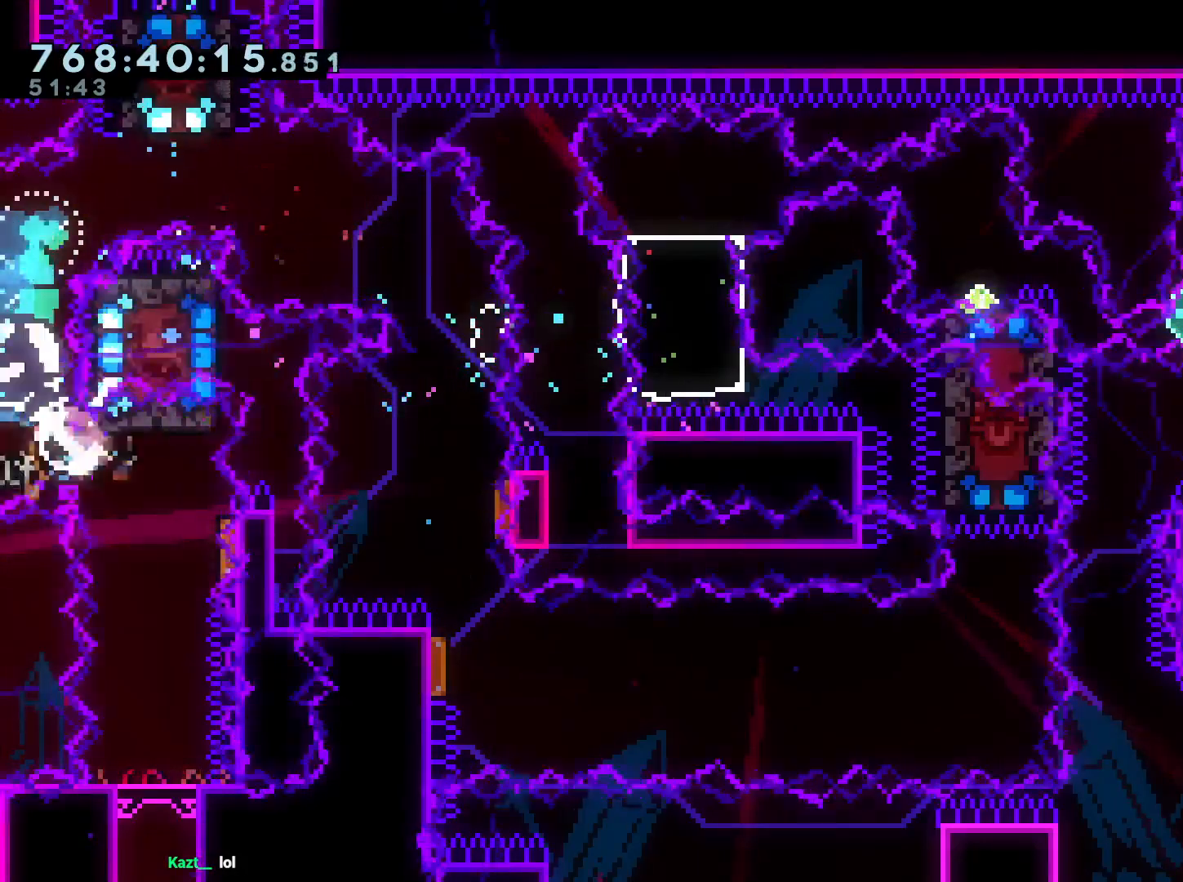
{"dt_ms": 500, "buttons": ["DPAD_DOWN"], "left_stick": "center", "right_stick": "center", "events": [[17, "Y", "up"], [117, "DPAD_RIGHT", "up"]]}
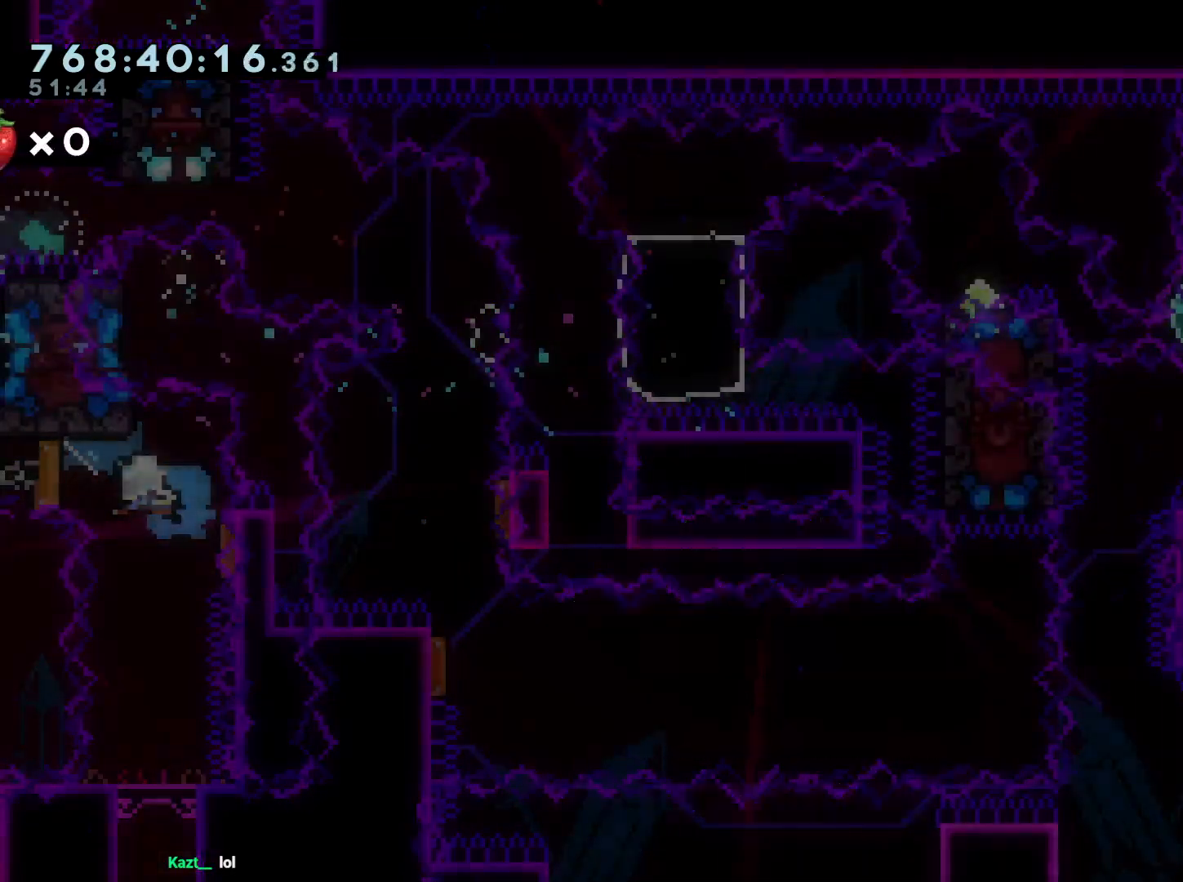
{"dt_ms": 500, "buttons": ["DPAD_DOWN"], "left_stick": "center", "right_stick": "center", "events": [[133, "Y", "down"], [250, "Y", "up"]]}
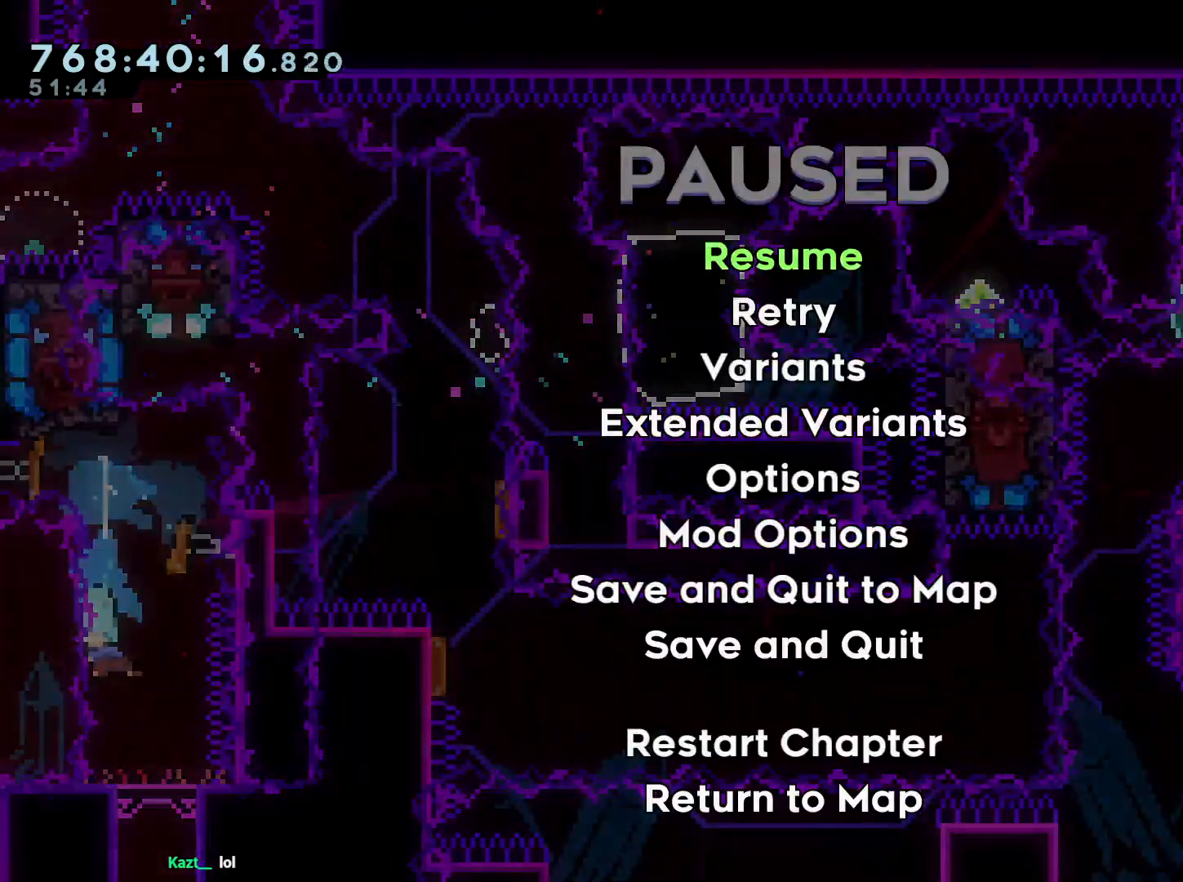
{"dt_ms": 500, "buttons": ["DPAD_DOWN", "DPAD_RIGHT"], "left_stick": "center", "right_stick": "center"}
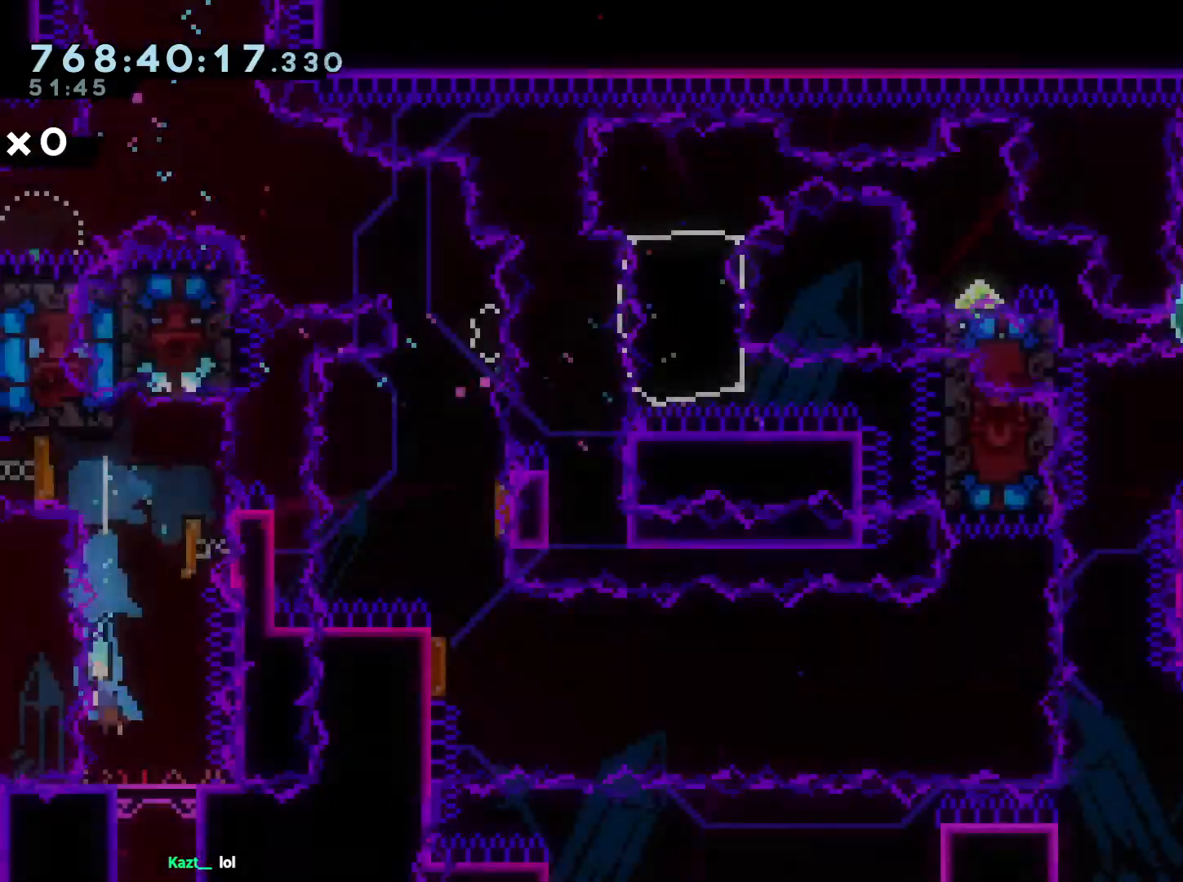
{"dt_ms": 500, "buttons": ["DPAD_RIGHT"], "left_stick": "center", "right_stick": "center", "events": [[250, "DPAD_DOWN", "up"], [250, "DPAD_RIGHT", "up"], [467, "DPAD_RIGHT", "down"]]}
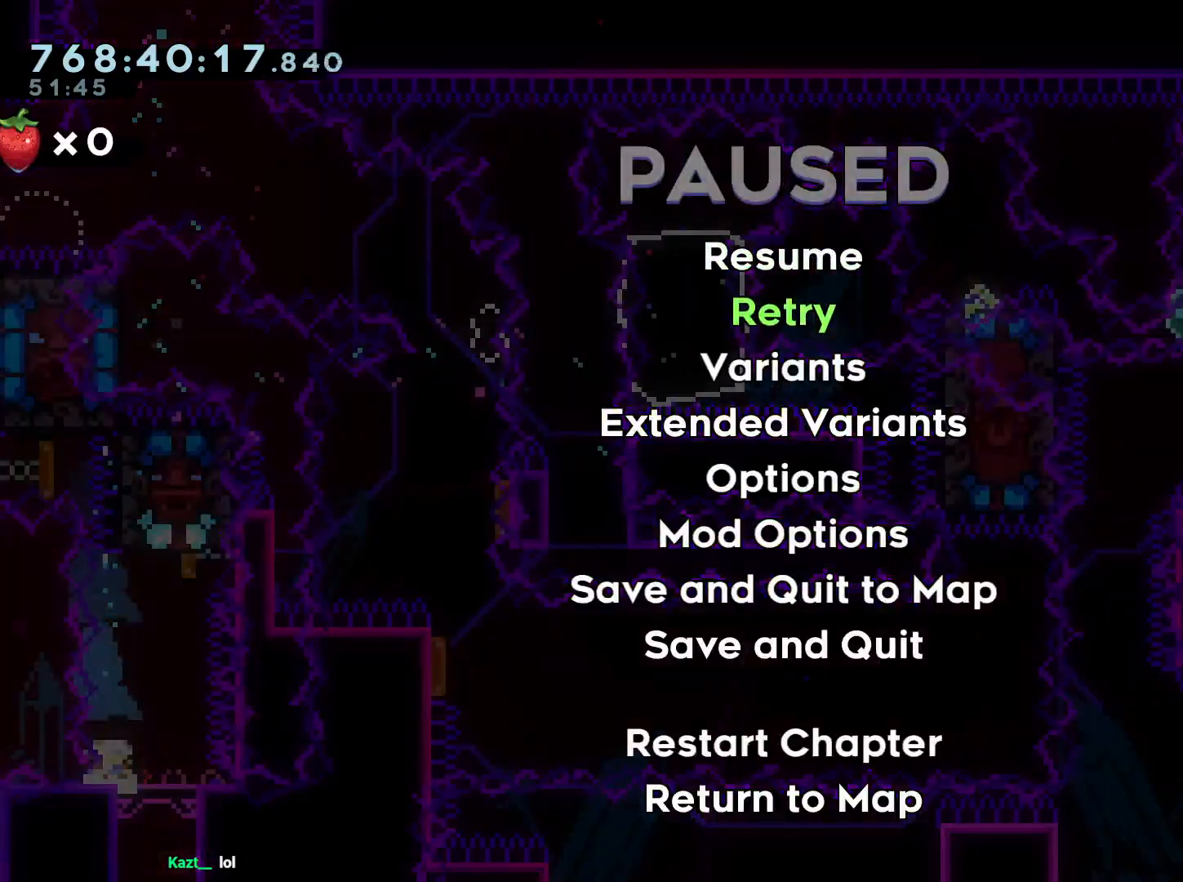
{"dt_ms": 500, "buttons": ["DPAD_RIGHT"], "left_stick": "center", "right_stick": "center", "events": [[283, "DPAD_RIGHT", "up"], [467, "DPAD_RIGHT", "down"]]}
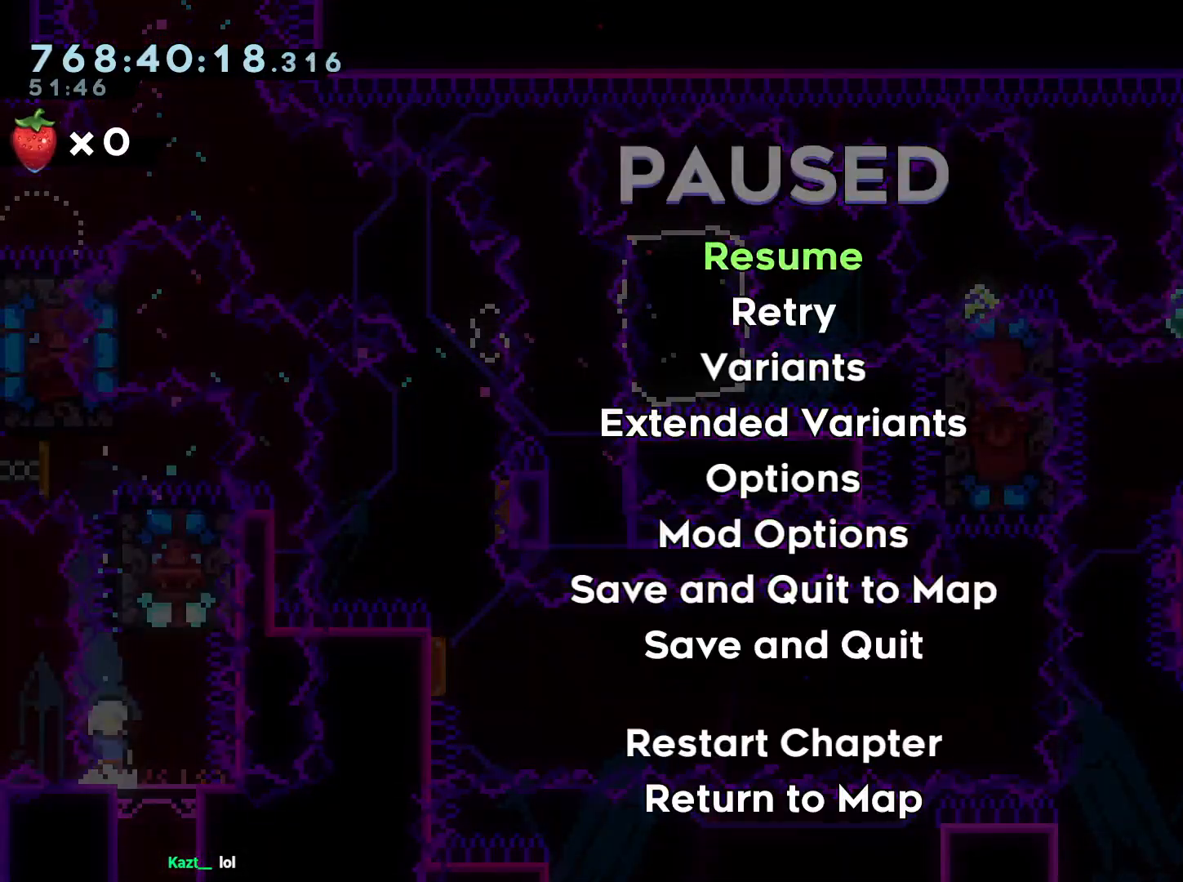
{"dt_ms": 500, "buttons": [], "left_stick": "center", "right_stick": "center", "events": [[67, "DPAD_RIGHT", "up"], [267, "DPAD_RIGHT", "down"], [450, "DPAD_RIGHT", "up"]]}
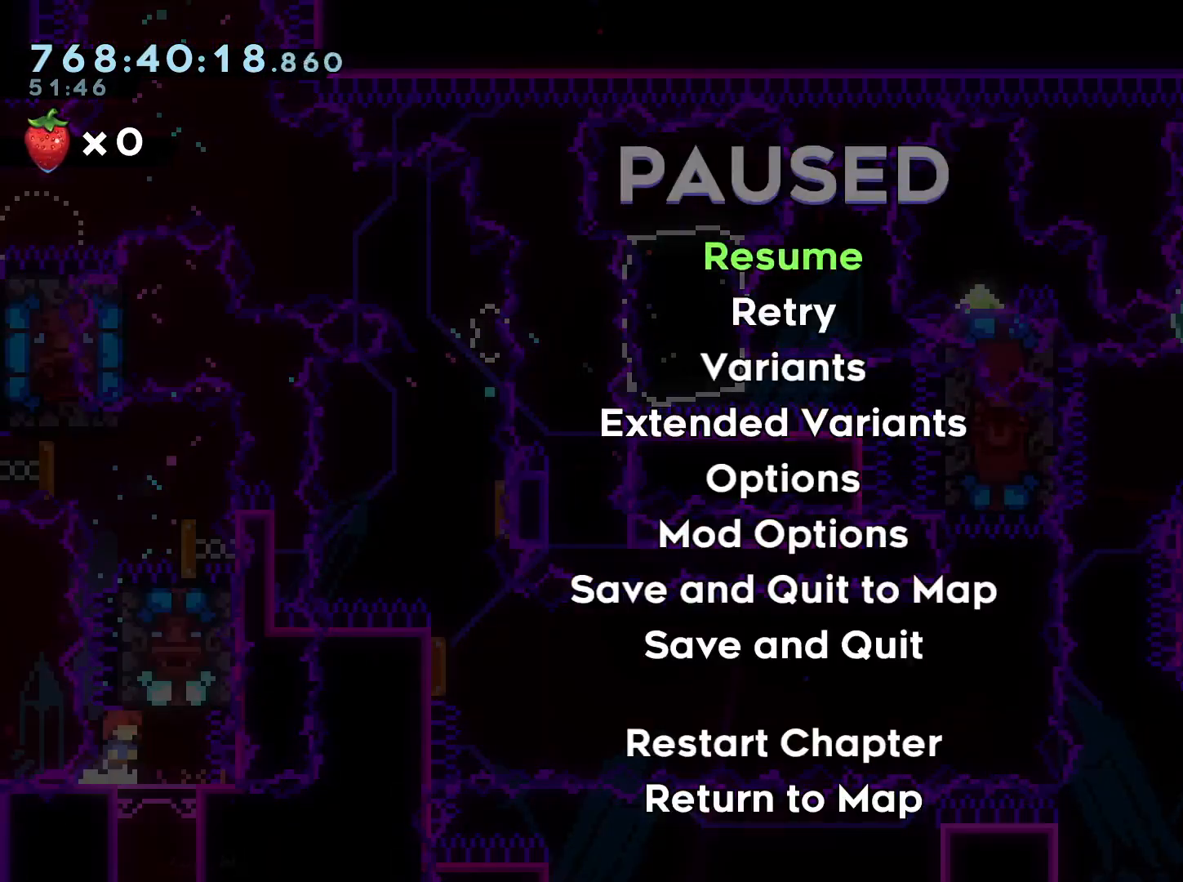
{"dt_ms": 500, "buttons": [], "left_stick": "center", "right_stick": "center", "events": []}
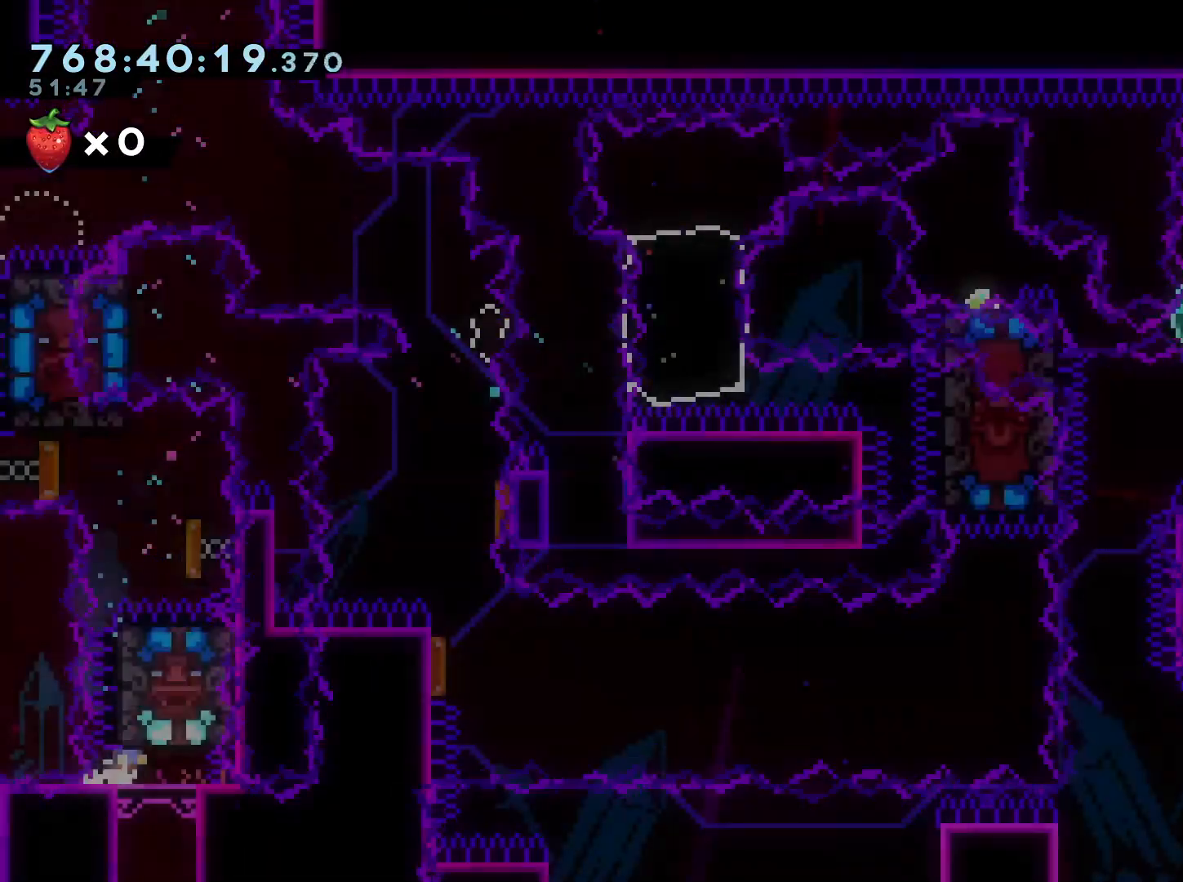
{"dt_ms": 1000, "buttons": ["DPAD_DOWN"], "left_stick": "center", "right_stick": "center"}
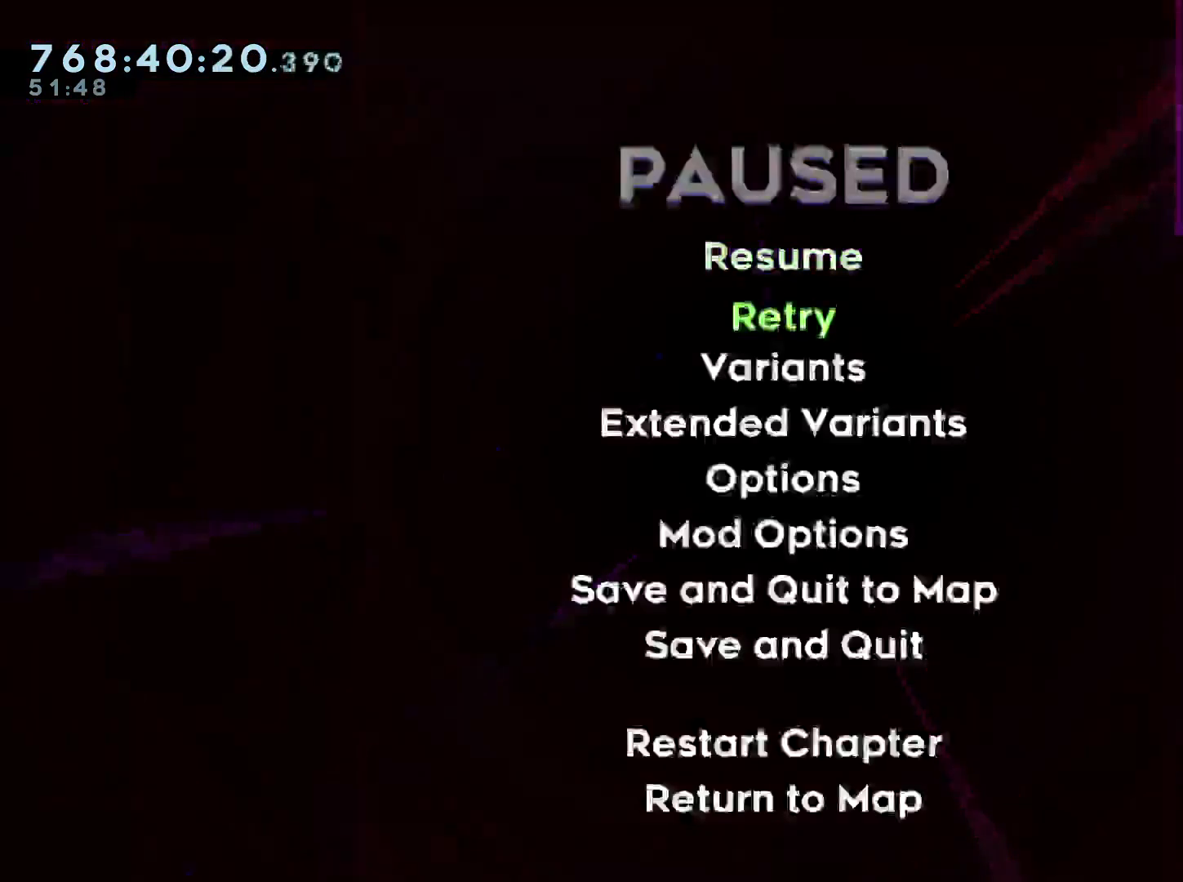
{"dt_ms": 500, "buttons": [], "left_stick": "center", "right_stick": "center", "events": [[33, "DPAD_DOWN", "up"], [50, "A", "down"], [117, "A", "up"], [167, "A", "down"], [267, "A", "up"], [383, "A", "down"], [433, "A", "up"]]}
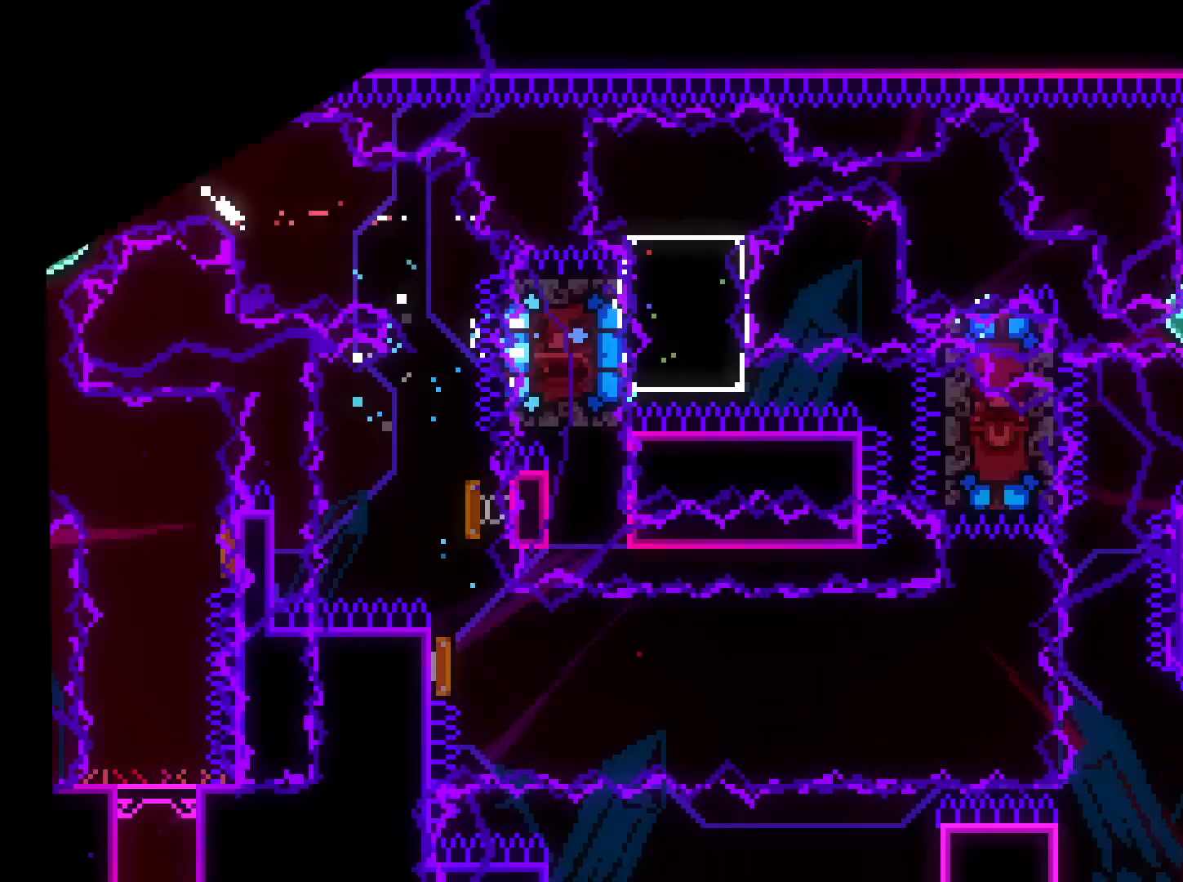
{"dt_ms": 500, "buttons": ["DPAD_DOWN"], "left_stick": "center", "right_stick": "center", "events": [[333, "DPAD_DOWN", "down"]]}
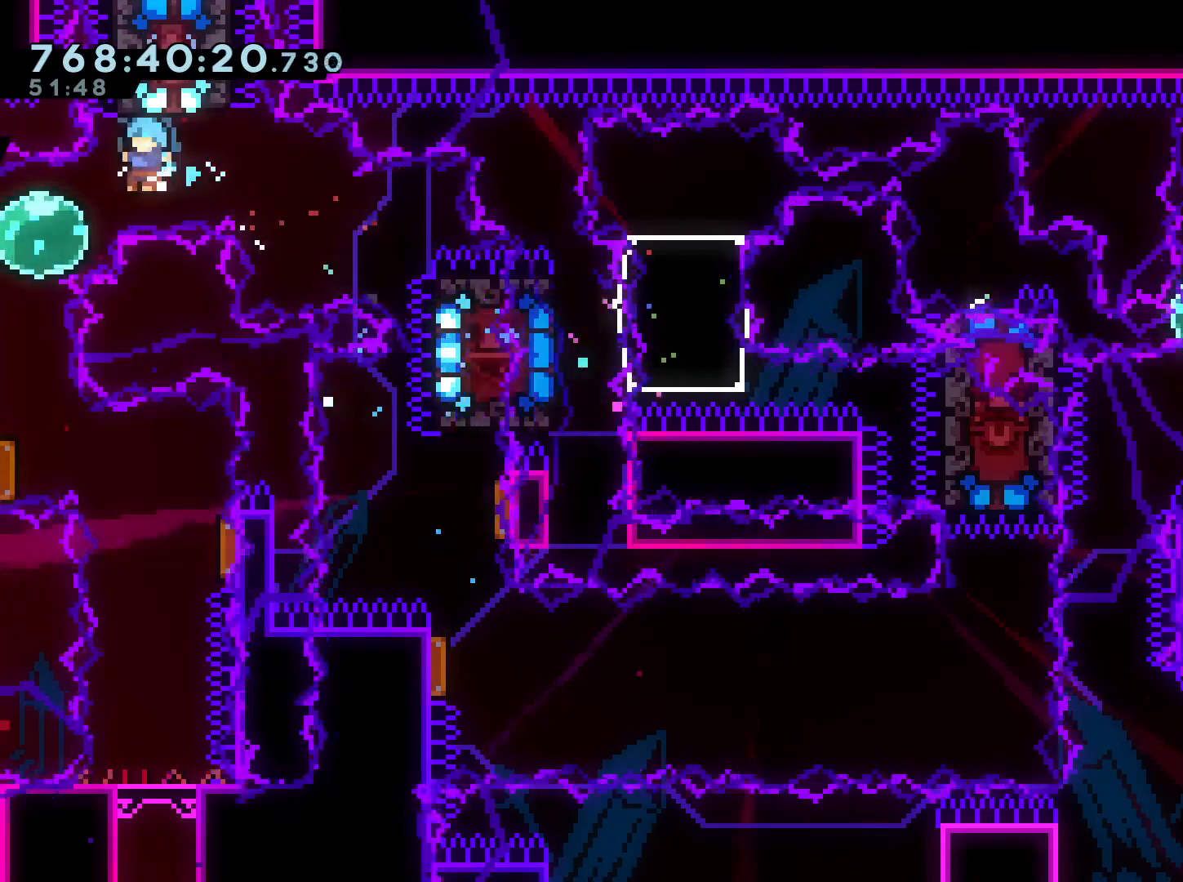
{"dt_ms": 500, "buttons": [], "left_stick": "center", "right_stick": "center", "events": [[200, "DPAD_DOWN", "up"]]}
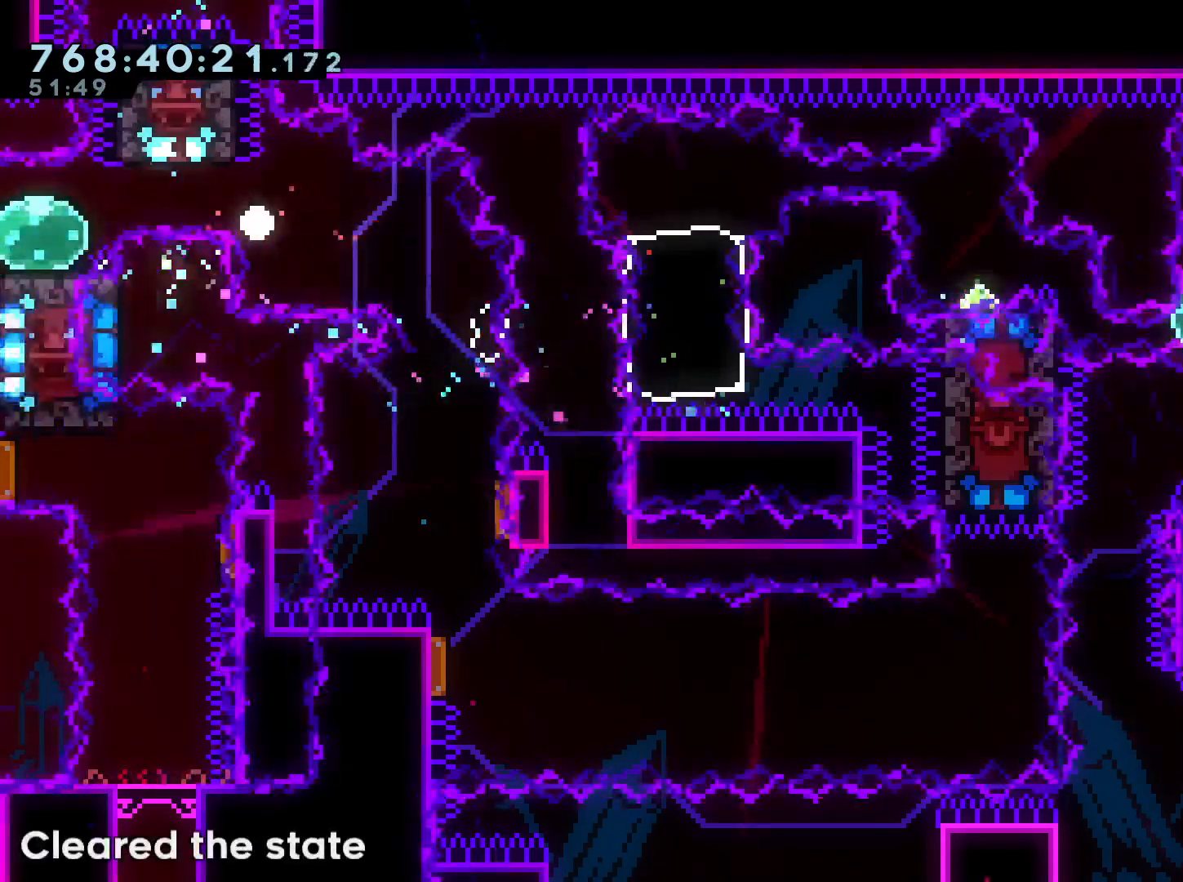
{"dt_ms": 500, "buttons": ["A"], "left_stick": "center", "right_stick": "center", "events": [[450, "A", "down"]]}
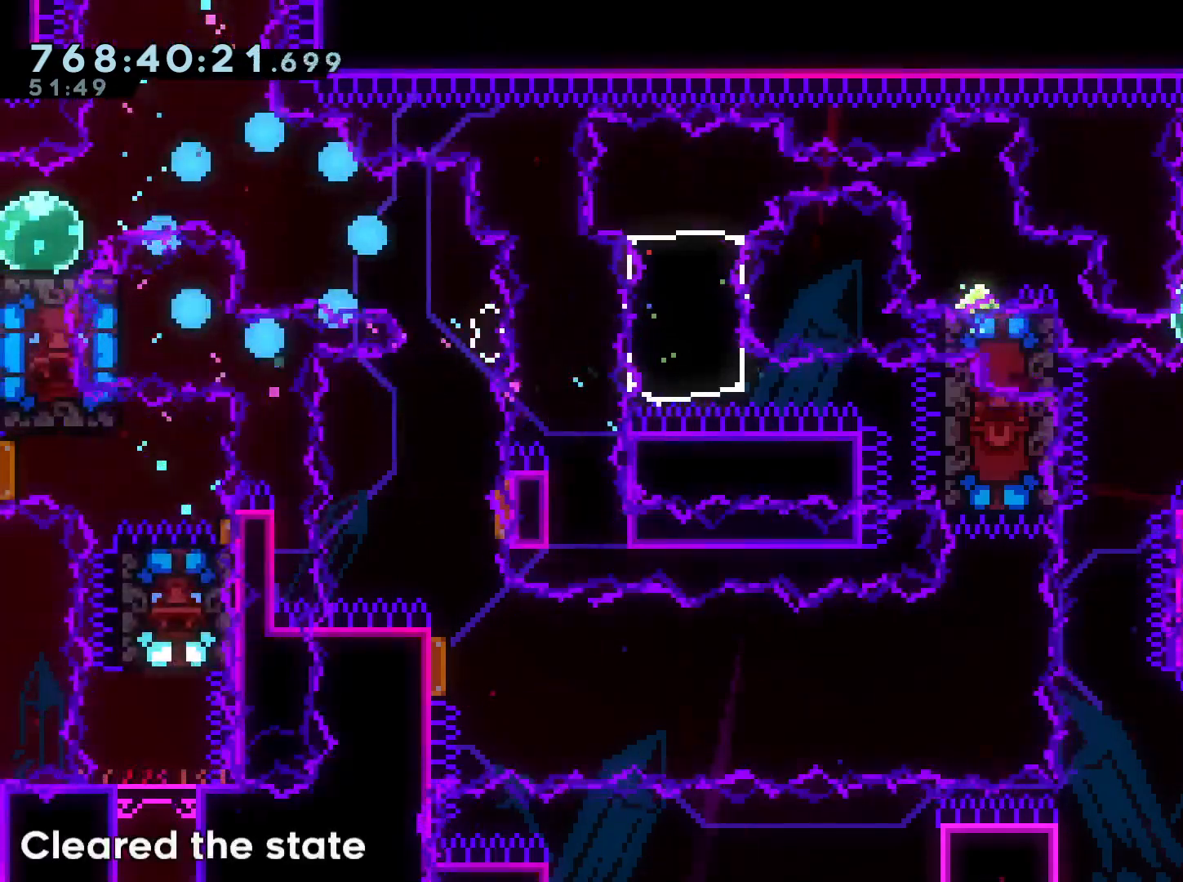
{"dt_ms": 500, "buttons": [], "left_stick": "center", "right_stick": "center", "events": [[67, "A", "up"], [183, "A", "down"], [233, "A", "up"], [300, "A", "down"], [383, "A", "up"]]}
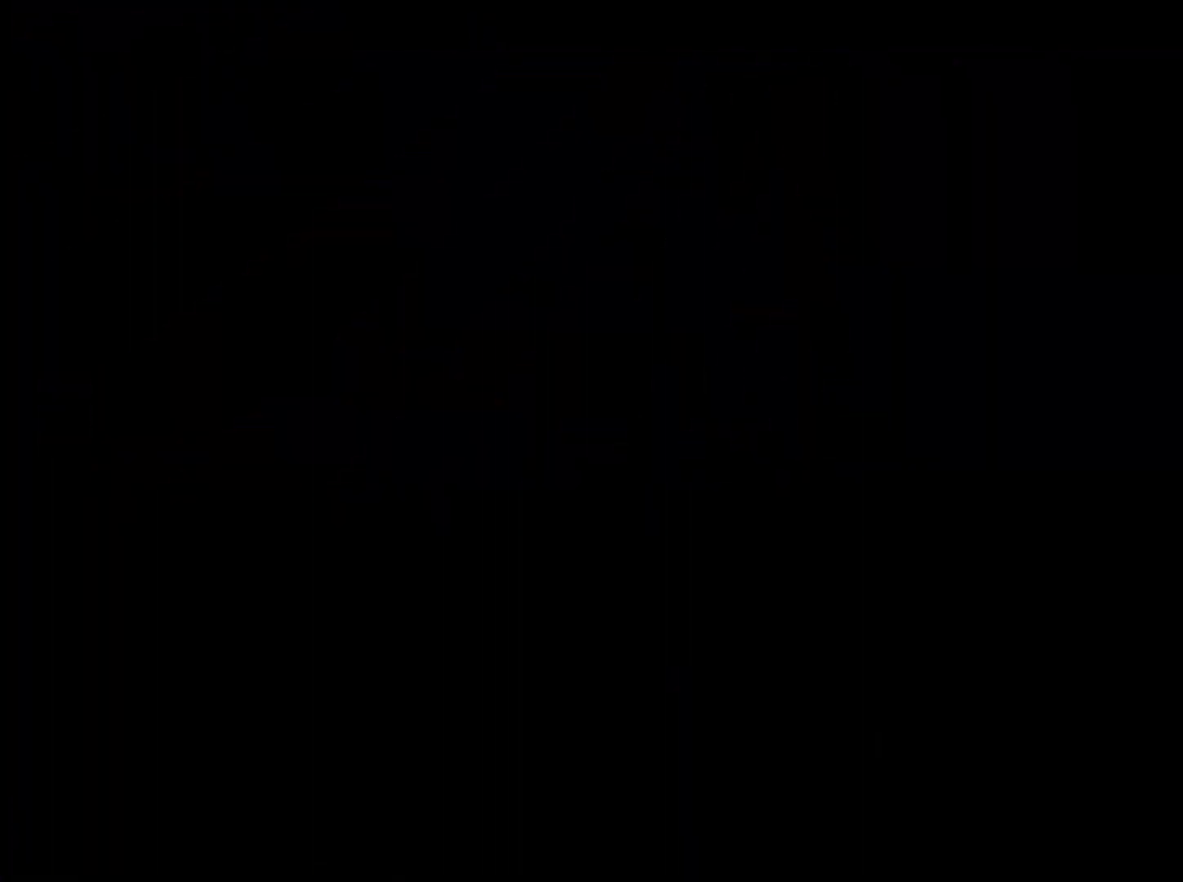
{"dt_ms": 500, "buttons": [], "left_stick": "center", "right_stick": "center", "events": []}
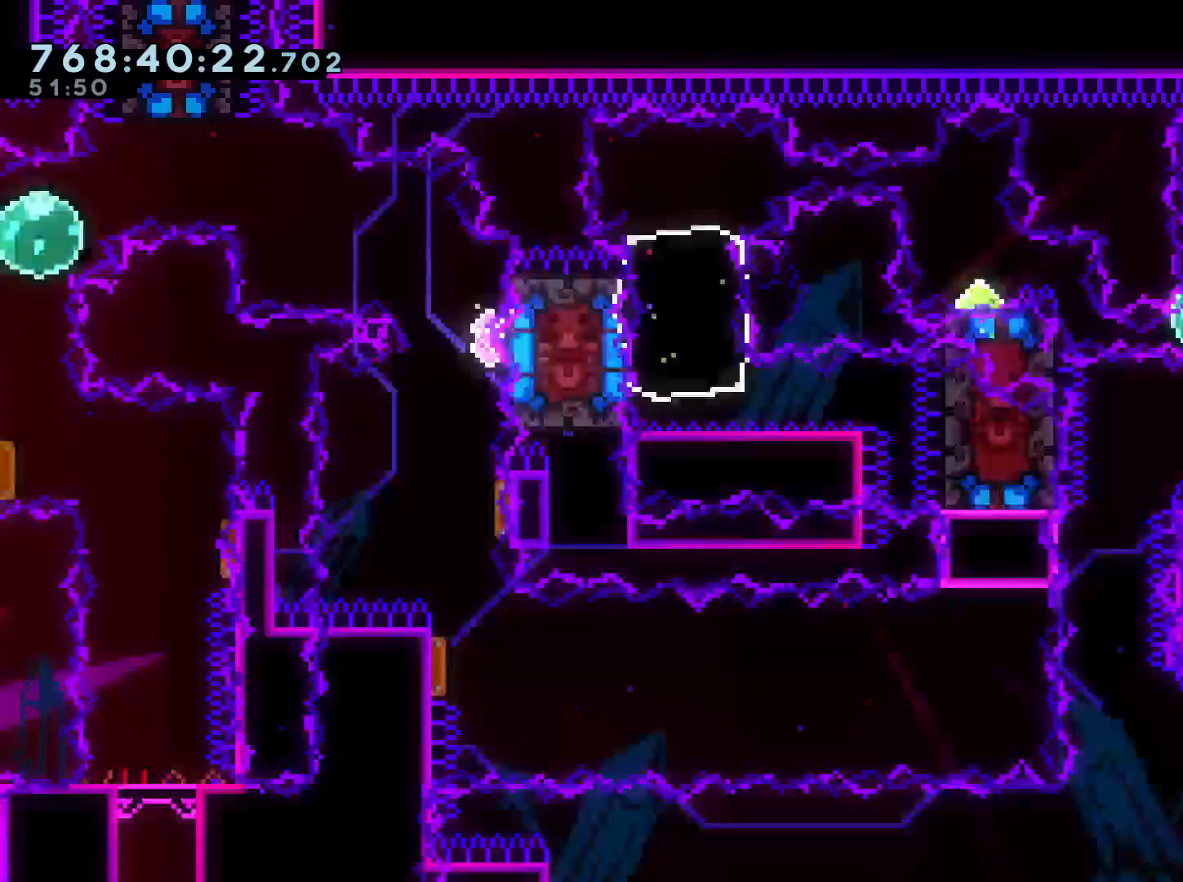
{"dt_ms": 500, "buttons": [], "left_stick": "center", "right_stick": "center", "events": []}
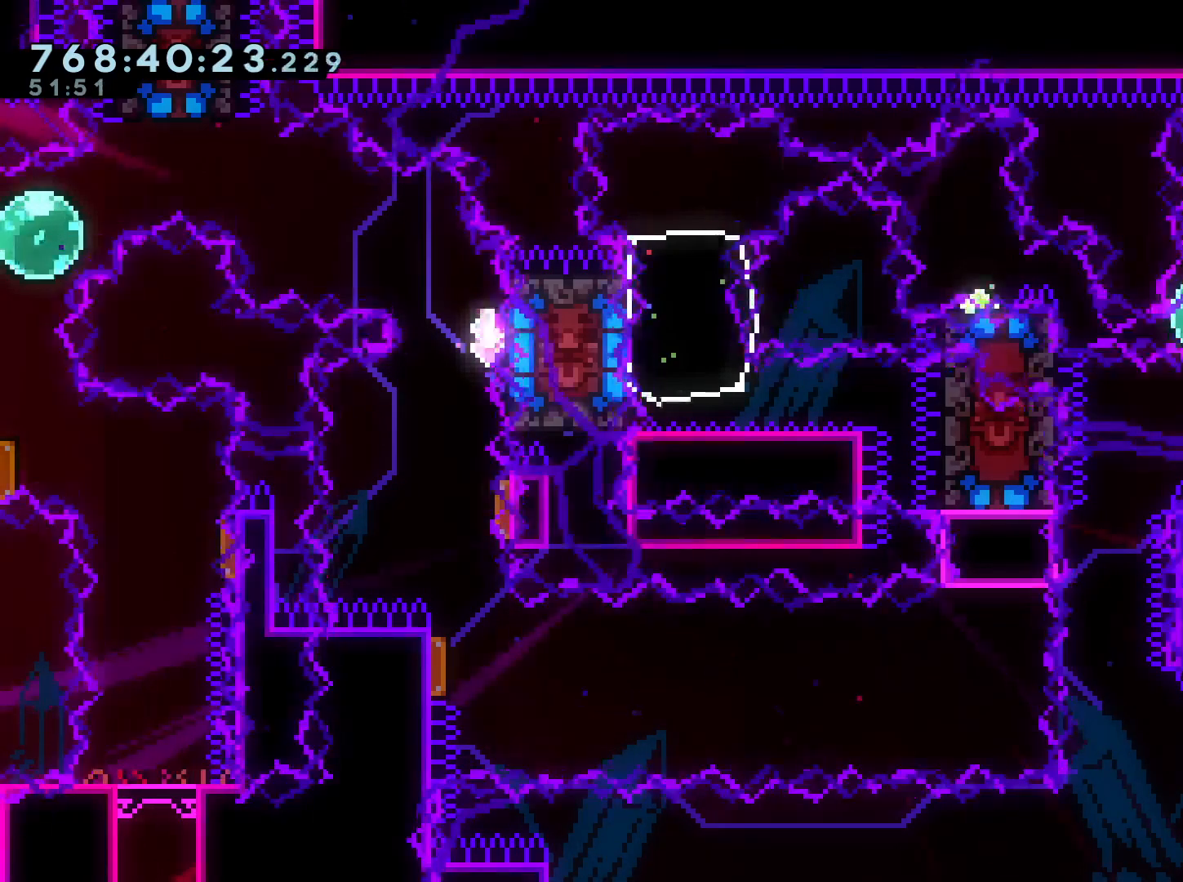
{"dt_ms": 500, "buttons": ["L2", "R1", "DPAD_LEFT"], "left_stick": "center", "right_stick": "center", "events": [[183, "DPAD_LEFT", "down"], [217, "Y", "down"], [267, "L2", "down"], [333, "Y", "up"], [433, "R1", "down"]]}
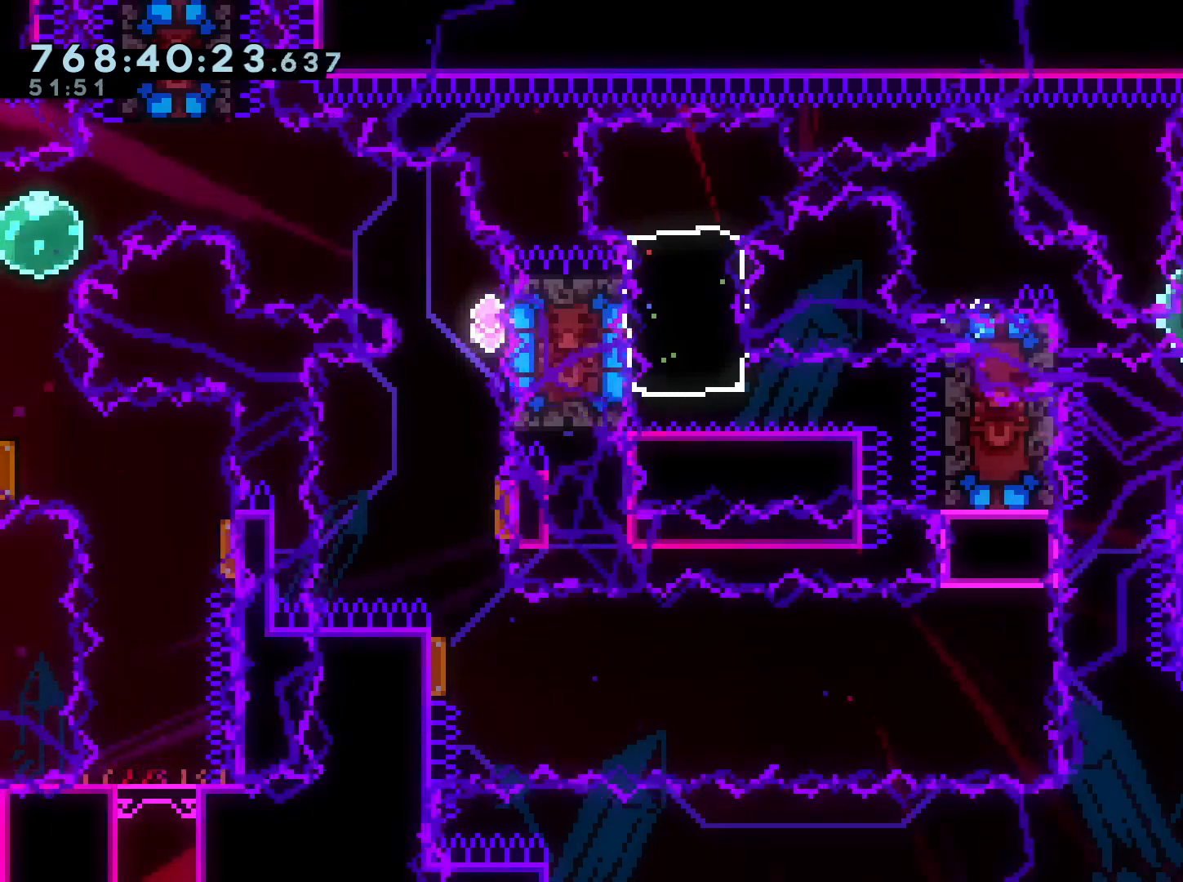
{"dt_ms": 500, "buttons": [], "left_stick": "center", "right_stick": "center", "events": [[33, "R1", "up"], [117, "B", "down"], [233, "DPAD_DOWN", "down"], [250, "DPAD_LEFT", "up"], [267, "Y", "down"], [300, "L2", "up"], [350, "B", "up"], [450, "DPAD_DOWN", "up"], [450, "Y", "up"]]}
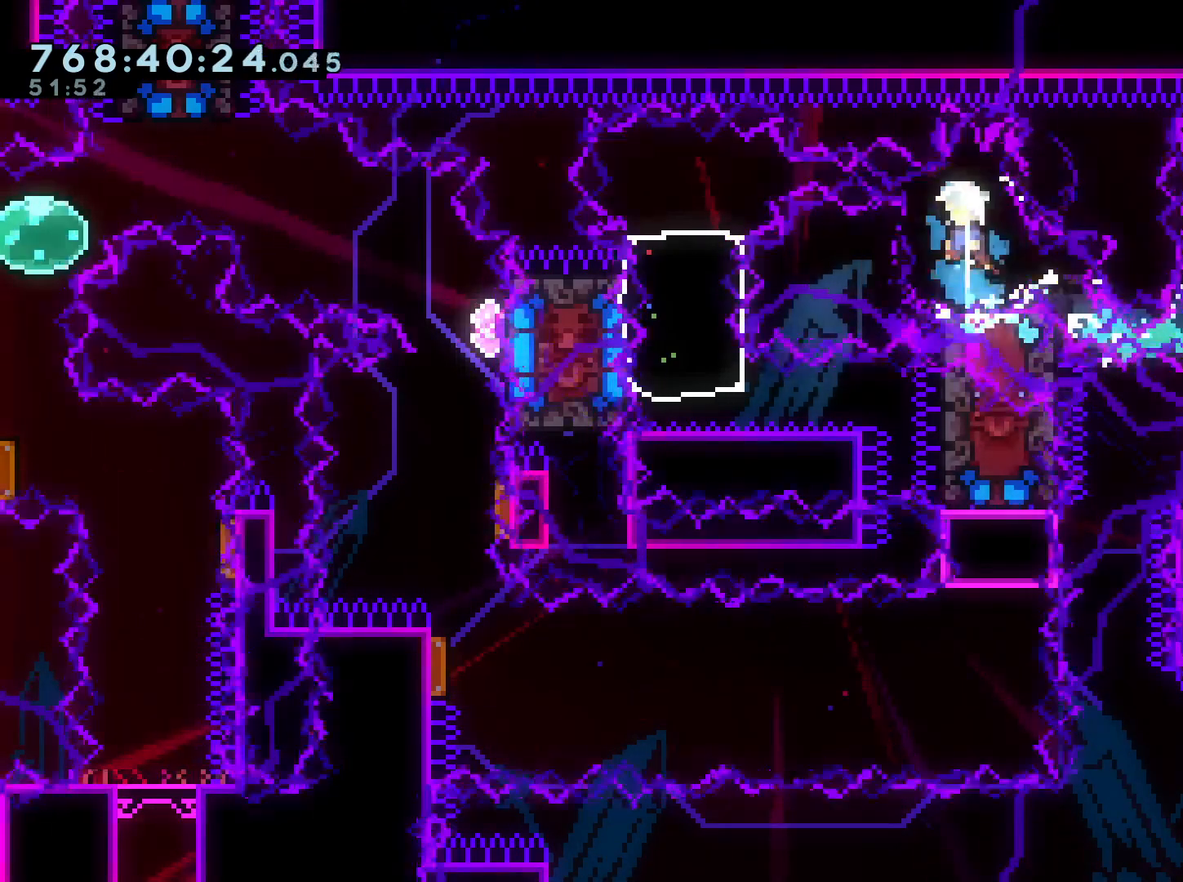
{"dt_ms": 500, "buttons": ["DPAD_DOWN"], "left_stick": "center", "right_stick": "center", "events": [[67, "DPAD_LEFT", "down"], [83, "R1", "down"], [200, "R1", "up"], [417, "DPAD_LEFT", "up"], [500, "DPAD_DOWN", "down"]]}
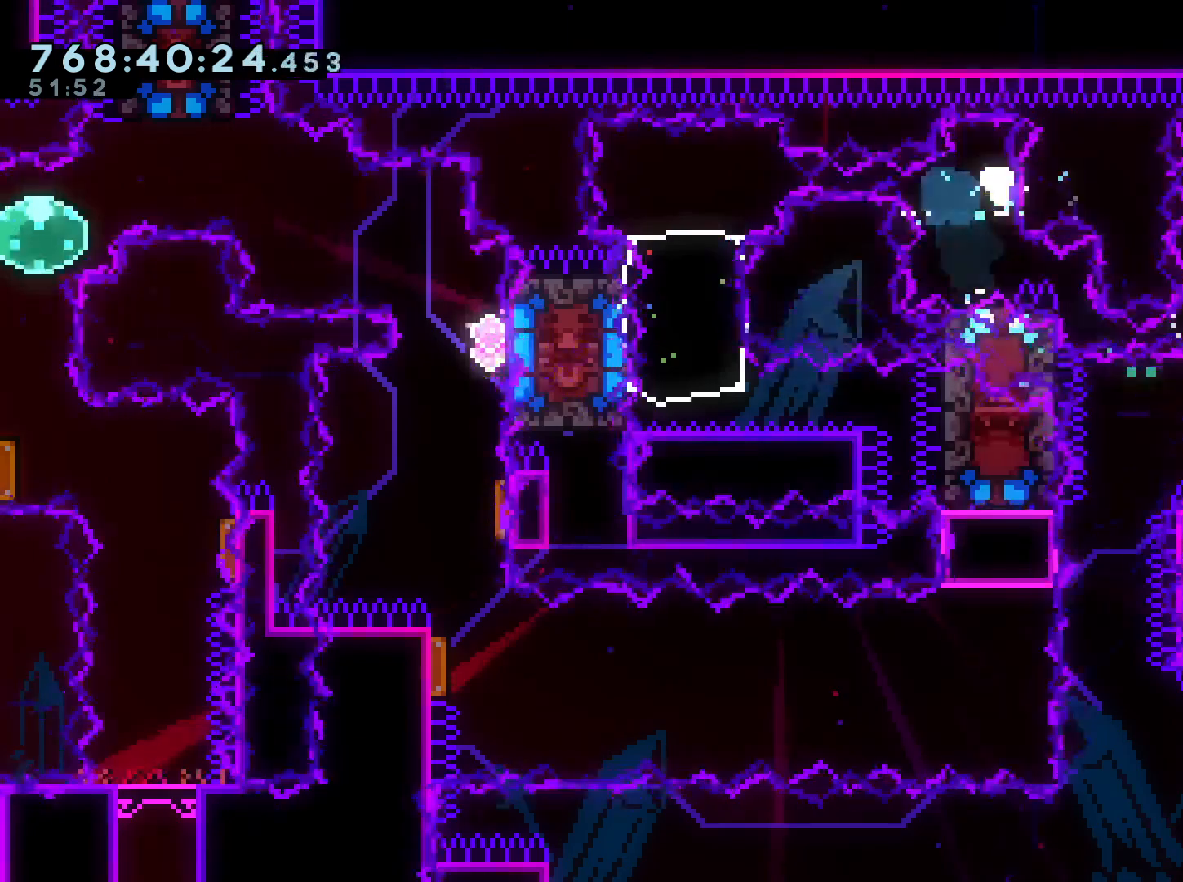
{"dt_ms": 500, "buttons": ["L2"], "left_stick": "center", "right_stick": "center", "events": [[17, "DPAD_DOWN", "up"], [83, "A", "down"], [200, "A", "up"], [500, "L2", "down"]]}
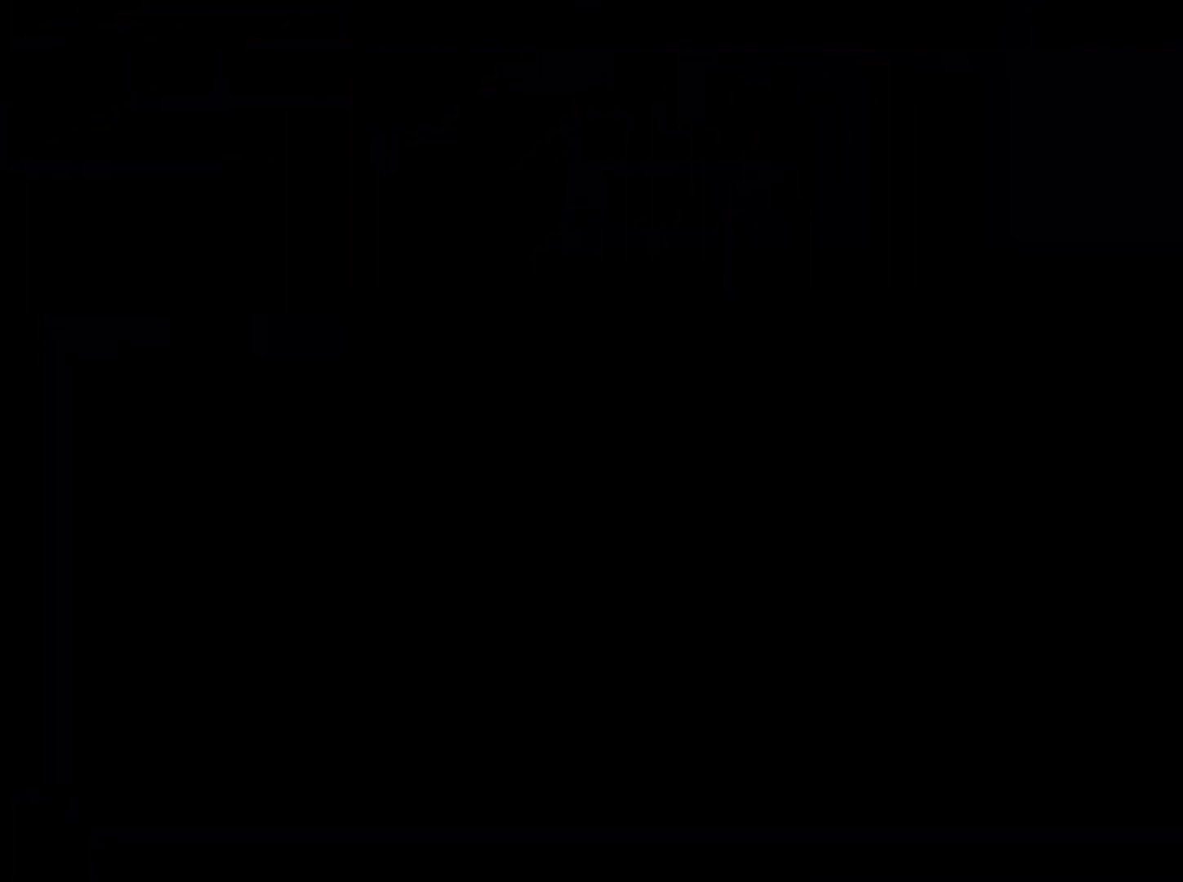
{"dt_ms": 500, "buttons": ["L2"], "left_stick": "center", "right_stick": "center", "events": []}
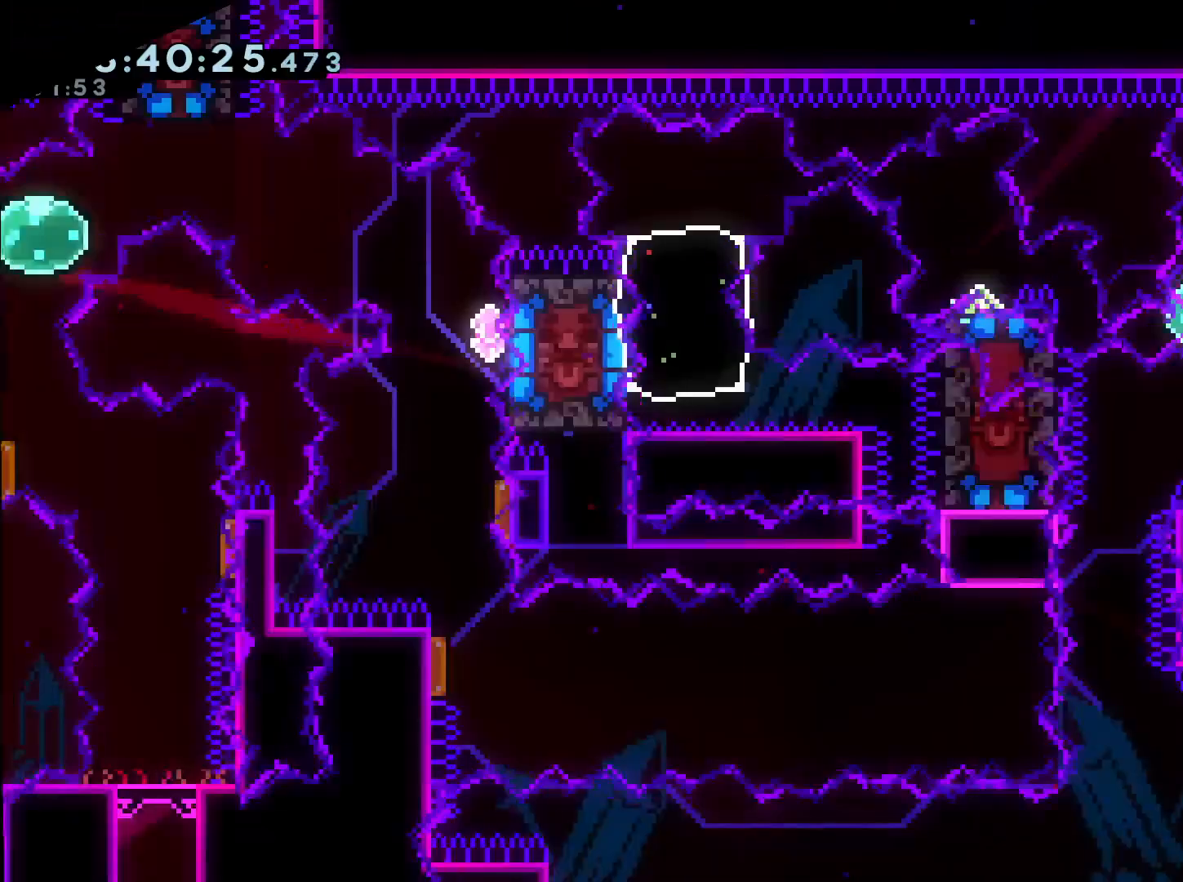
{"dt_ms": 500, "buttons": ["L2", "DPAD_LEFT"], "left_stick": "center", "right_stick": "center", "events": [[233, "DPAD_LEFT", "down"], [267, "Y", "down"], [383, "Y", "up"]]}
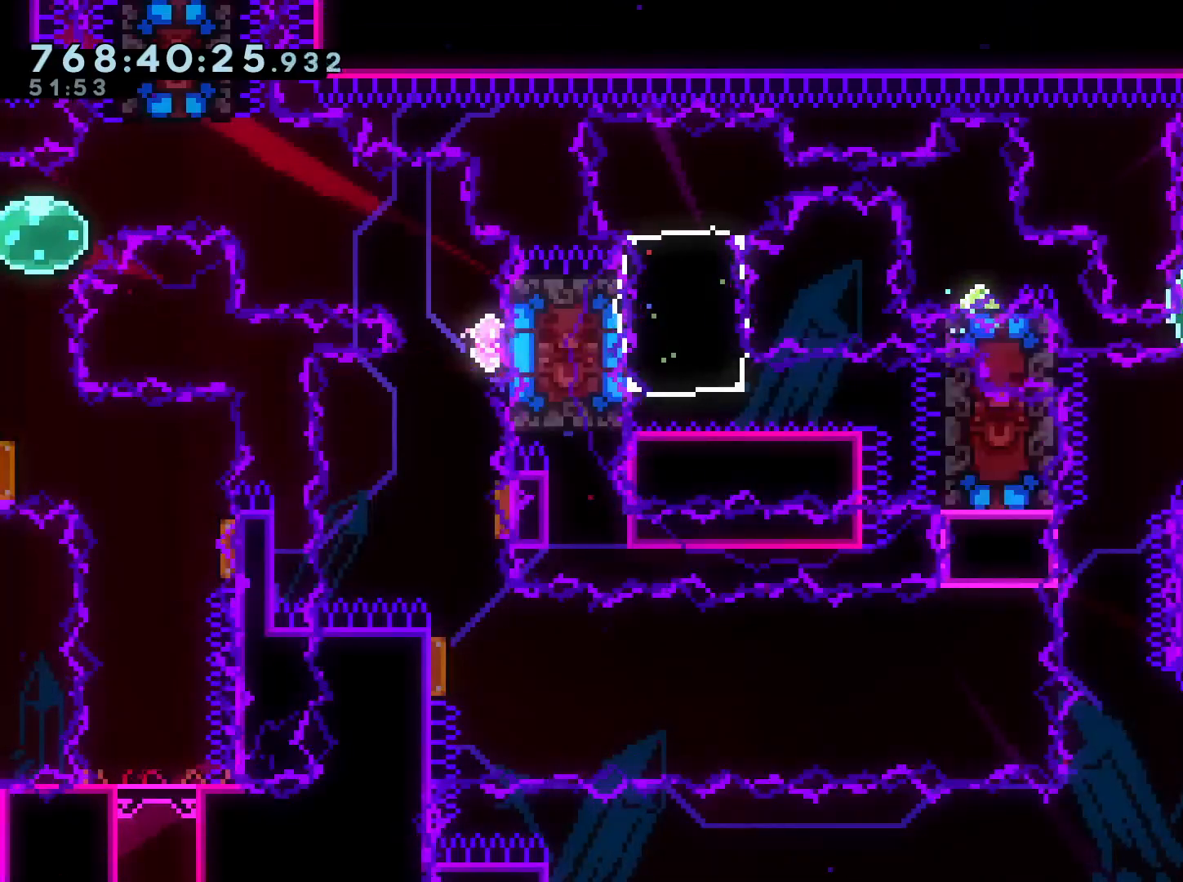
{"dt_ms": 500, "buttons": ["Y", "DPAD_DOWN"], "left_stick": "center", "right_stick": "center", "events": [[17, "R1", "down"], [100, "R1", "up"], [183, "B", "down"], [317, "DPAD_DOWN", "down"], [333, "DPAD_LEFT", "up"], [367, "L2", "up"], [367, "Y", "down"], [400, "B", "up"]]}
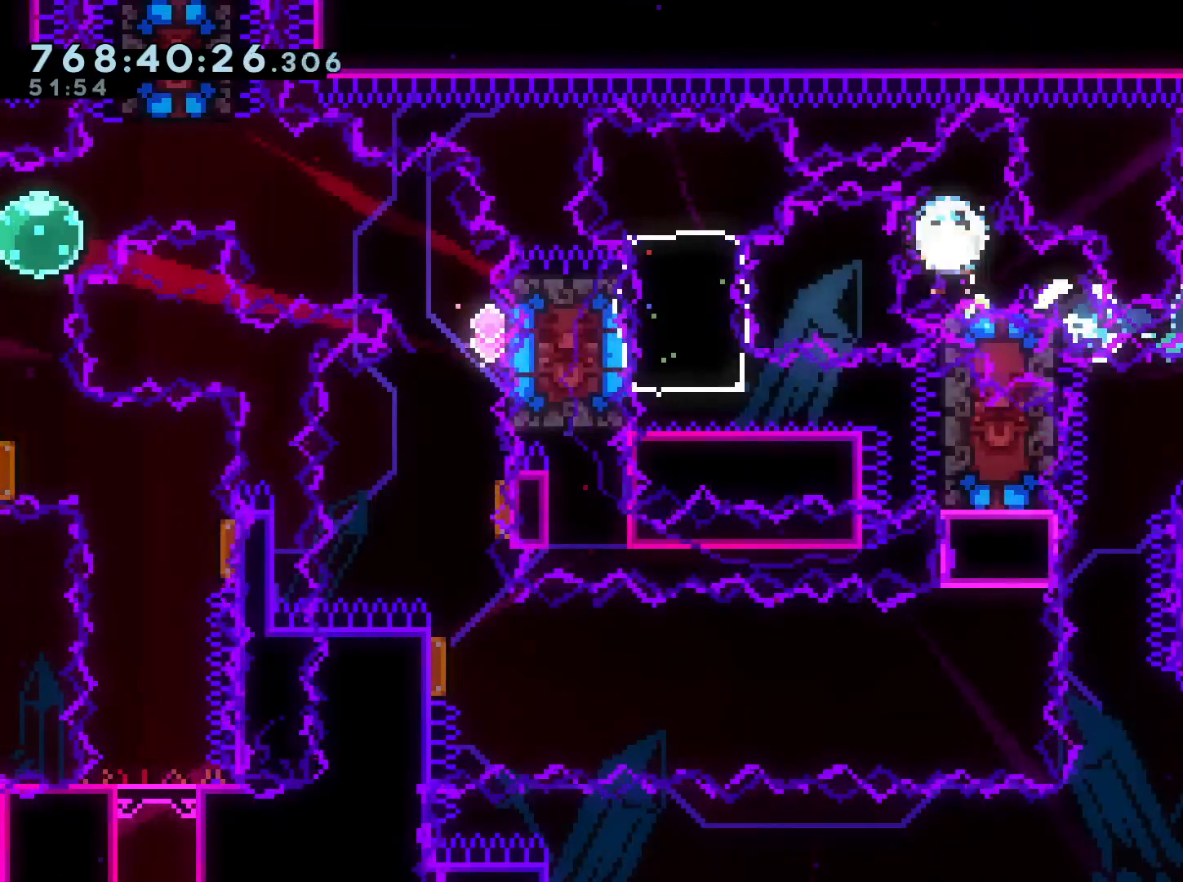
{"dt_ms": 500, "buttons": ["DPAD_LEFT"], "left_stick": "center", "right_stick": "center", "events": [[33, "DPAD_DOWN", "up"], [33, "Y", "up"], [283, "DPAD_LEFT", "down"], [300, "R1", "down"], [417, "R1", "up"]]}
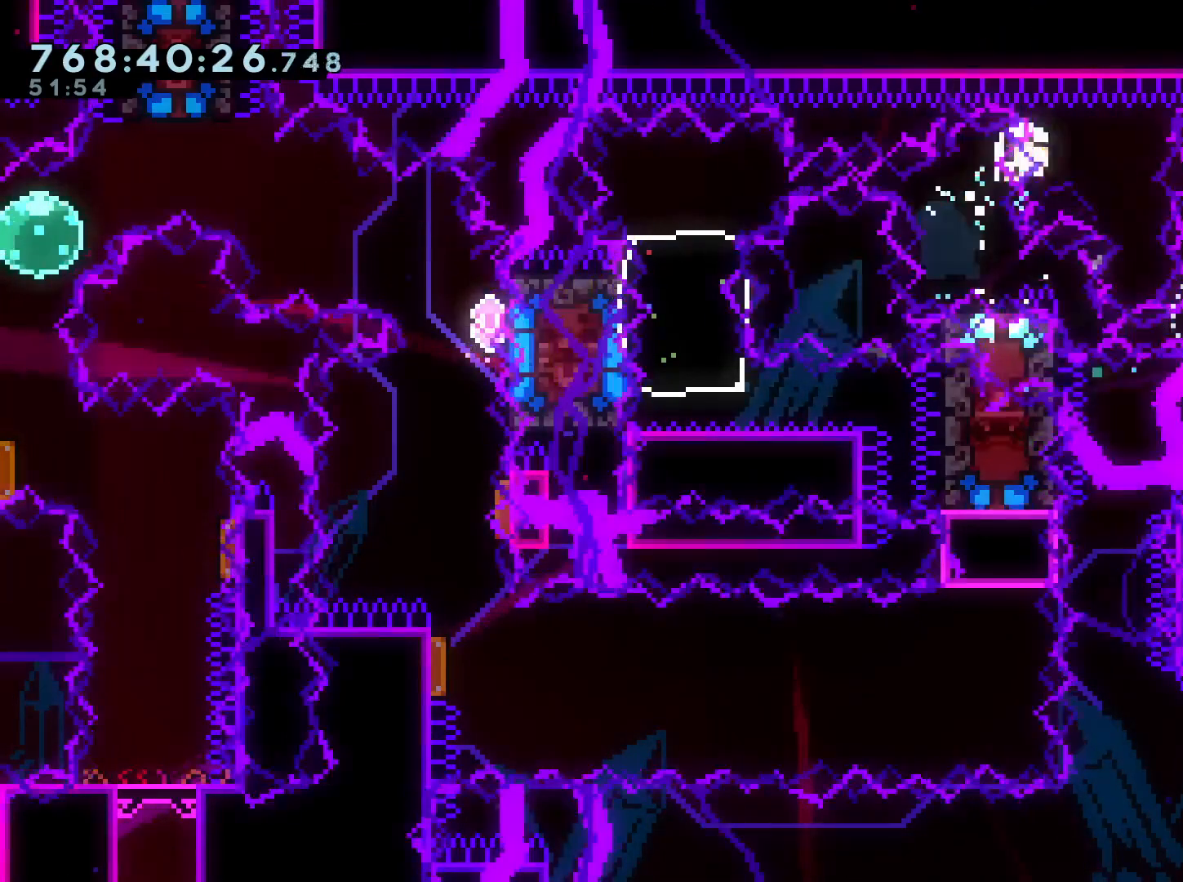
{"dt_ms": 500, "buttons": [], "left_stick": "center", "right_stick": "center", "events": [[33, "DPAD_LEFT", "up"], [183, "A", "down"], [317, "A", "up"]]}
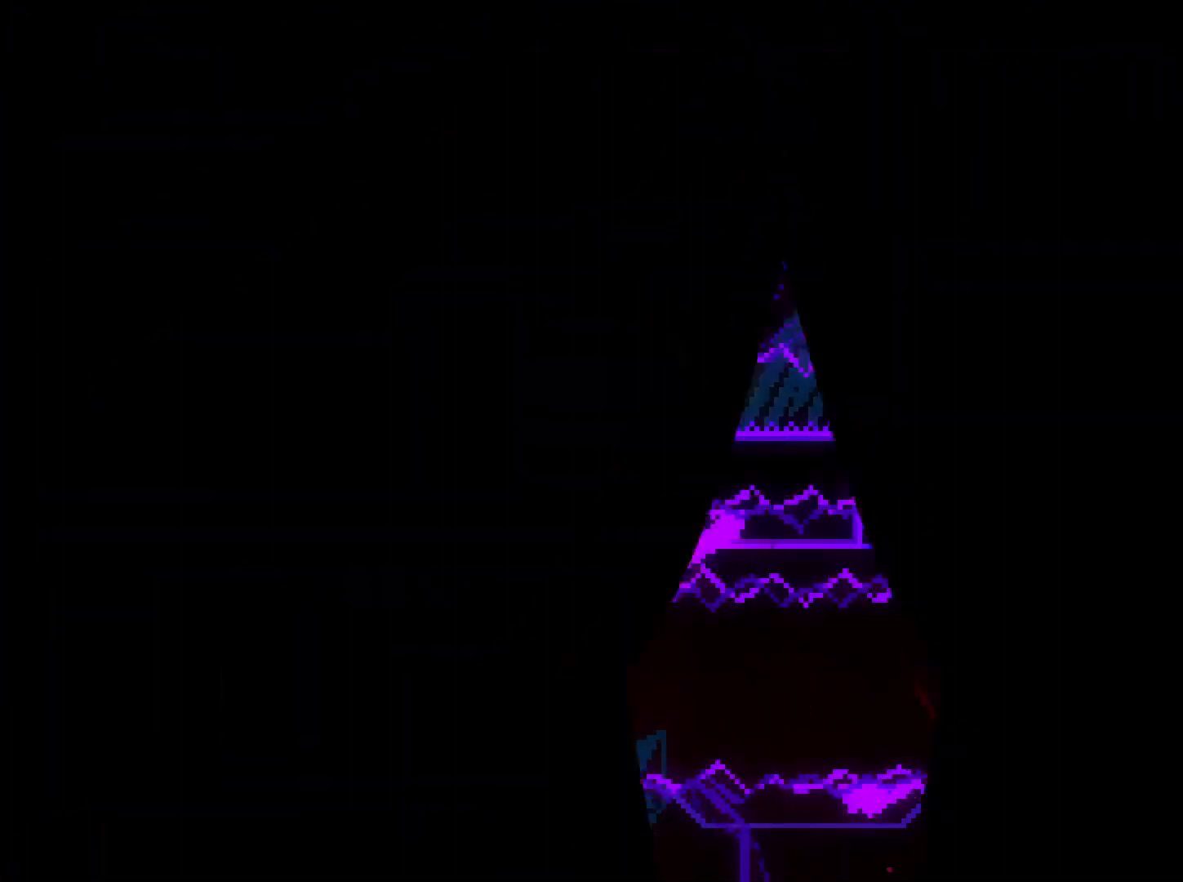
{"dt_ms": 500, "buttons": ["L2"], "left_stick": "center", "right_stick": "center", "events": [[83, "L2", "down"]]}
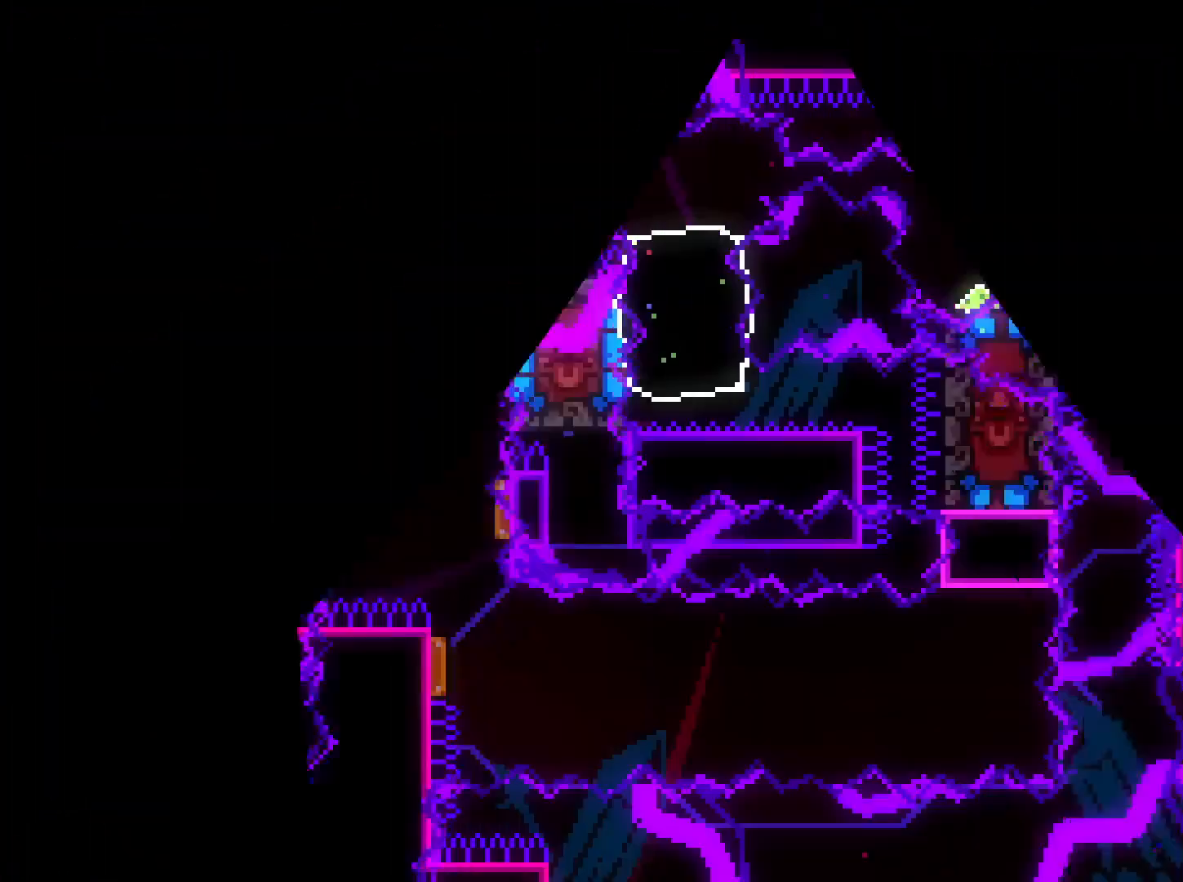
{"dt_ms": 500, "buttons": ["L2", "DPAD_LEFT"], "left_stick": "center", "right_stick": "center", "events": [[350, "DPAD_LEFT", "down"], [350, "Y", "down"], [483, "Y", "up"]]}
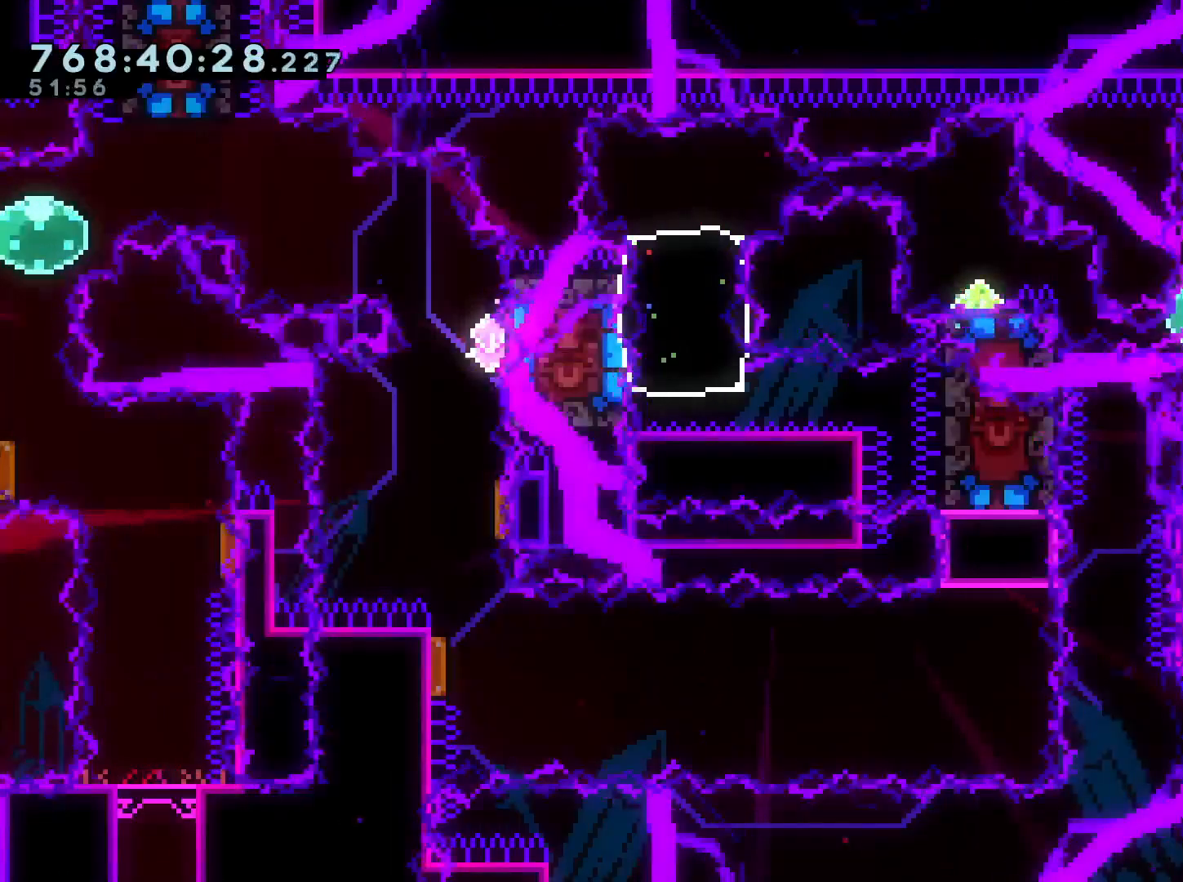
{"dt_ms": 500, "buttons": ["Y", "DPAD_DOWN"], "left_stick": "center", "right_stick": "center", "events": [[117, "R1", "down"], [200, "R1", "up"], [267, "B", "down"], [417, "DPAD_DOWN", "down"], [417, "DPAD_LEFT", "up"], [450, "L2", "up"], [450, "Y", "down"], [500, "B", "up"]]}
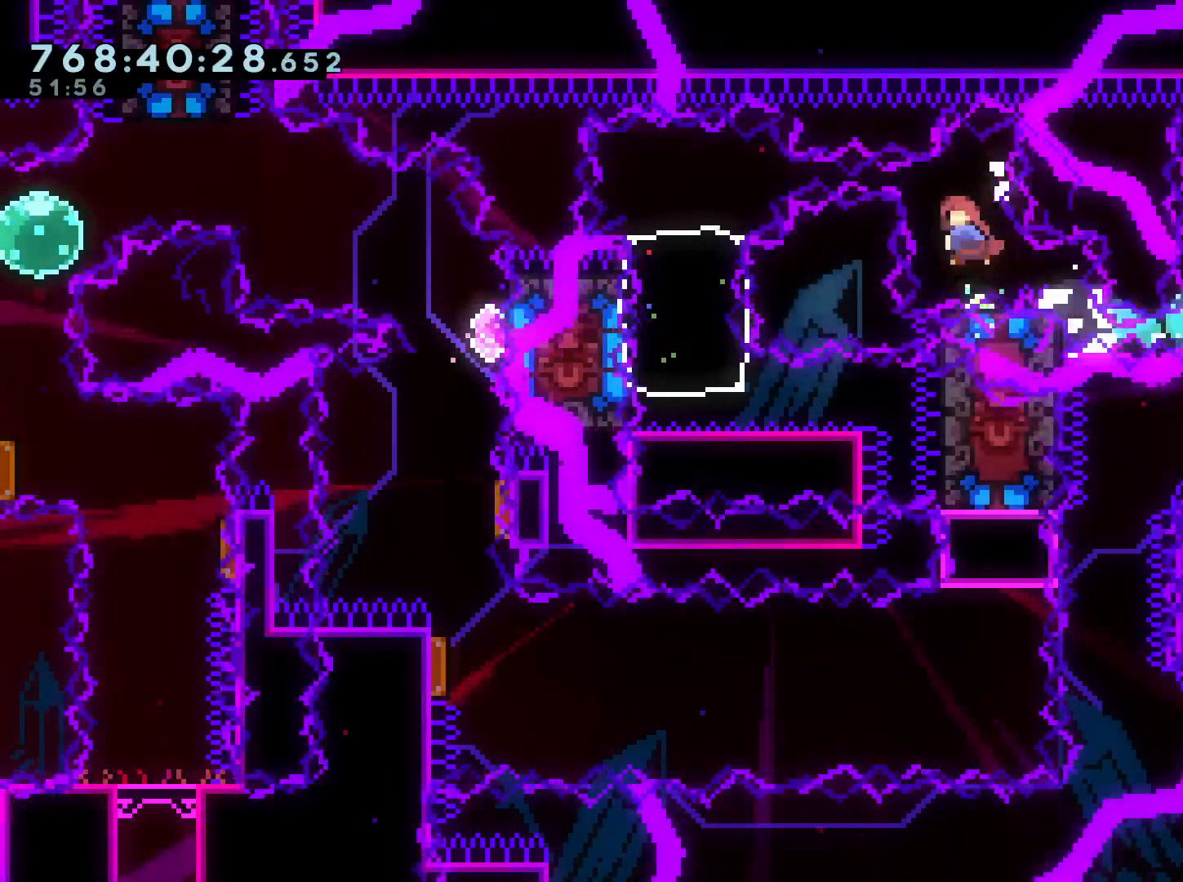
{"dt_ms": 500, "buttons": ["DPAD_LEFT"], "left_stick": "center", "right_stick": "center", "events": [[117, "Y", "up"], [133, "DPAD_DOWN", "up"], [483, "DPAD_LEFT", "down"]]}
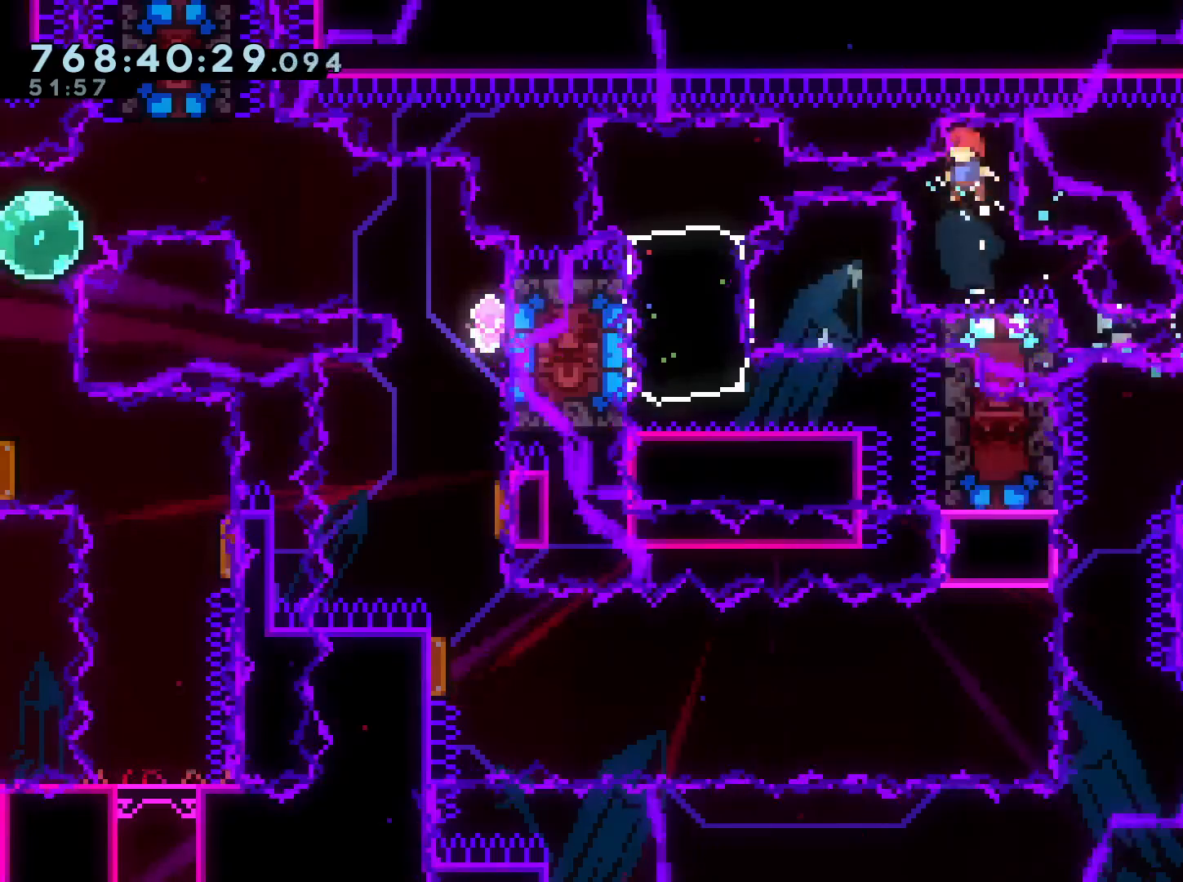
{"dt_ms": 500, "buttons": ["Y", "DPAD_DOWN"], "left_stick": "center", "right_stick": "center", "events": [[17, "R1", "down"], [117, "R1", "up"], [317, "DPAD_LEFT", "up"], [350, "DPAD_DOWN", "down"], [417, "Y", "down"]]}